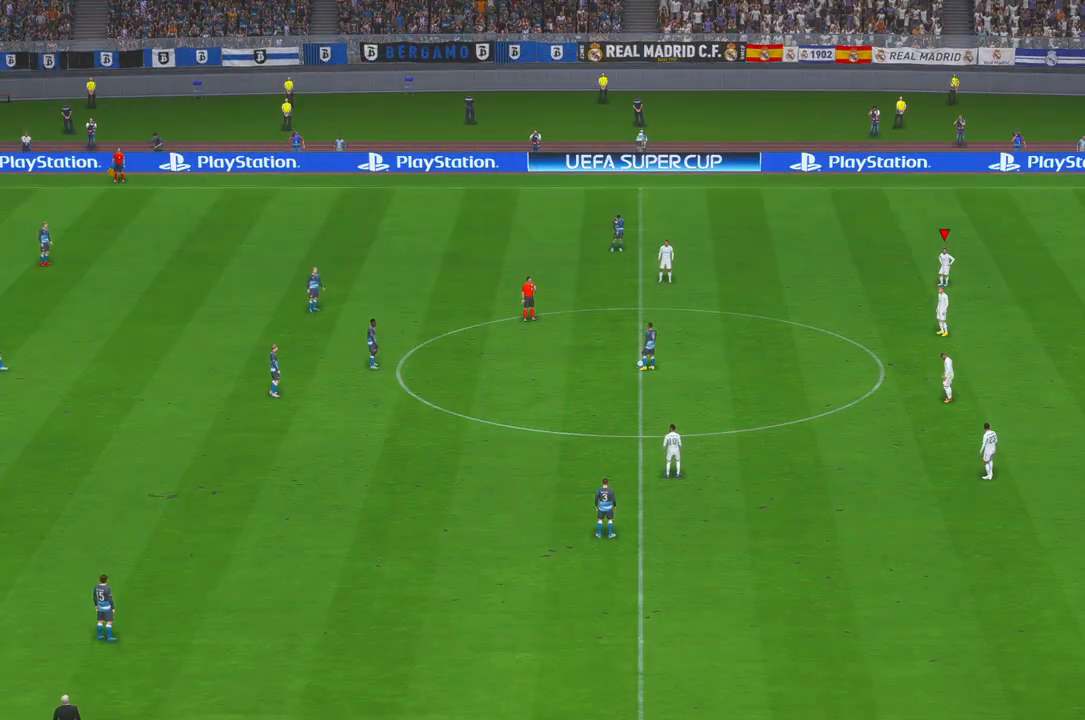
Gameplay with a controller (Xbox layout); each line is a JSON object with the inputs held at the frame after it (dt_ms = milliseconds from this image to that frame). "events" lists button and stick changes between this image and that frame as [ms after this image, input, new state], when the widget could be followed in between. Not read: L3 R3.
{"dt_ms": 500, "buttons": ["R2"], "left_stick": "center", "right_stick": "center", "events": [[217, "R2", "down"]]}
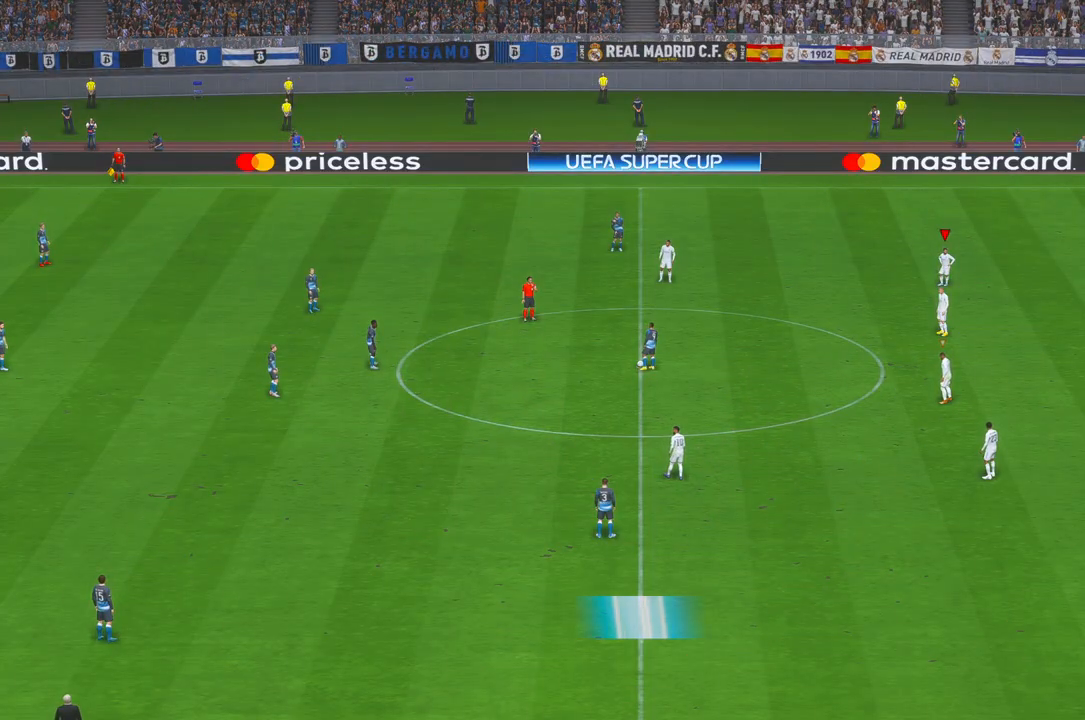
{"dt_ms": 1000, "buttons": ["R2"], "left_stick": "left", "right_stick": "center", "events": [[833, "left_stick", "left"]]}
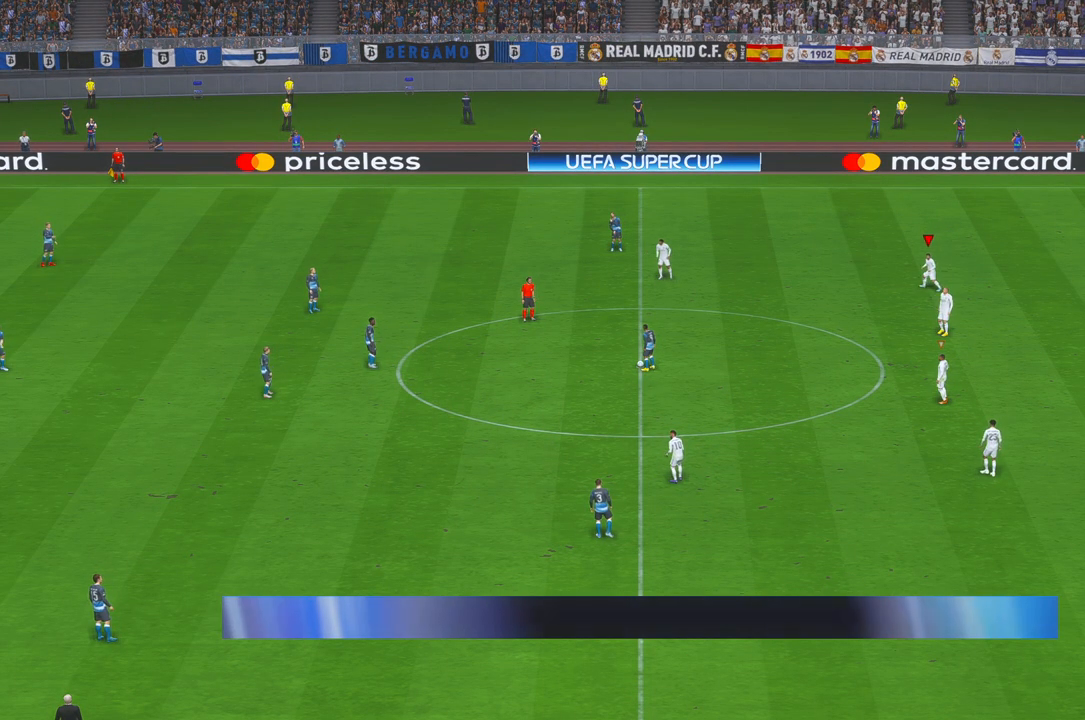
{"dt_ms": 500, "buttons": ["R2"], "left_stick": "left", "right_stick": "center", "events": []}
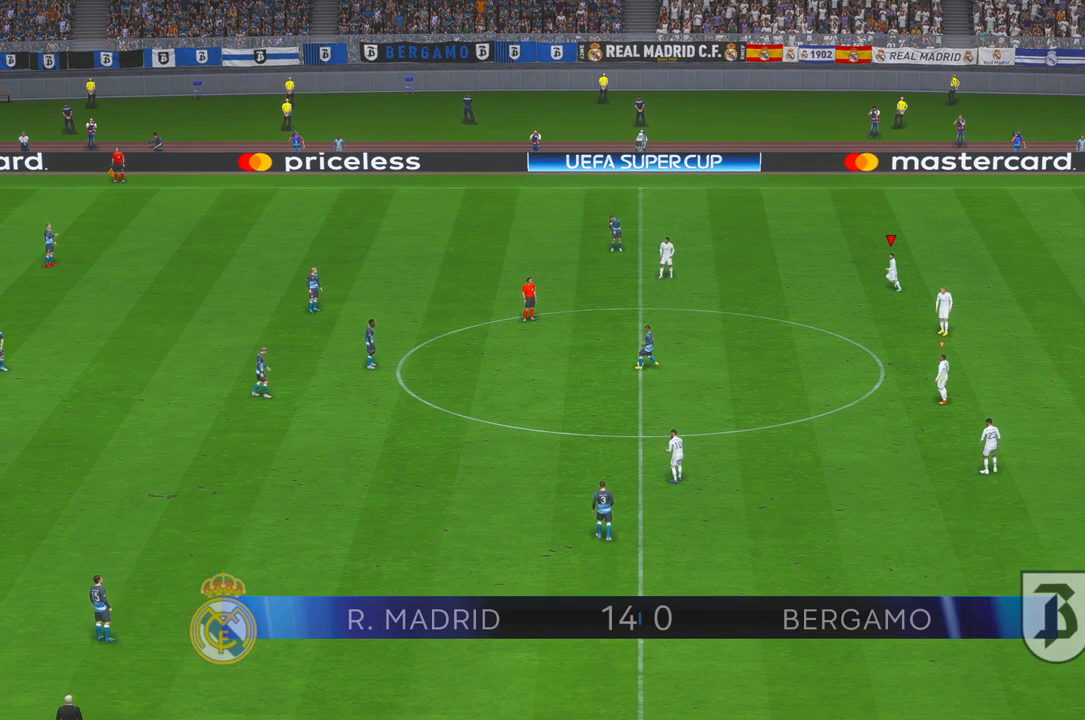
{"dt_ms": 500, "buttons": ["R2"], "left_stick": "down-left", "right_stick": "center", "events": [[283, "left_stick", "down-left"]]}
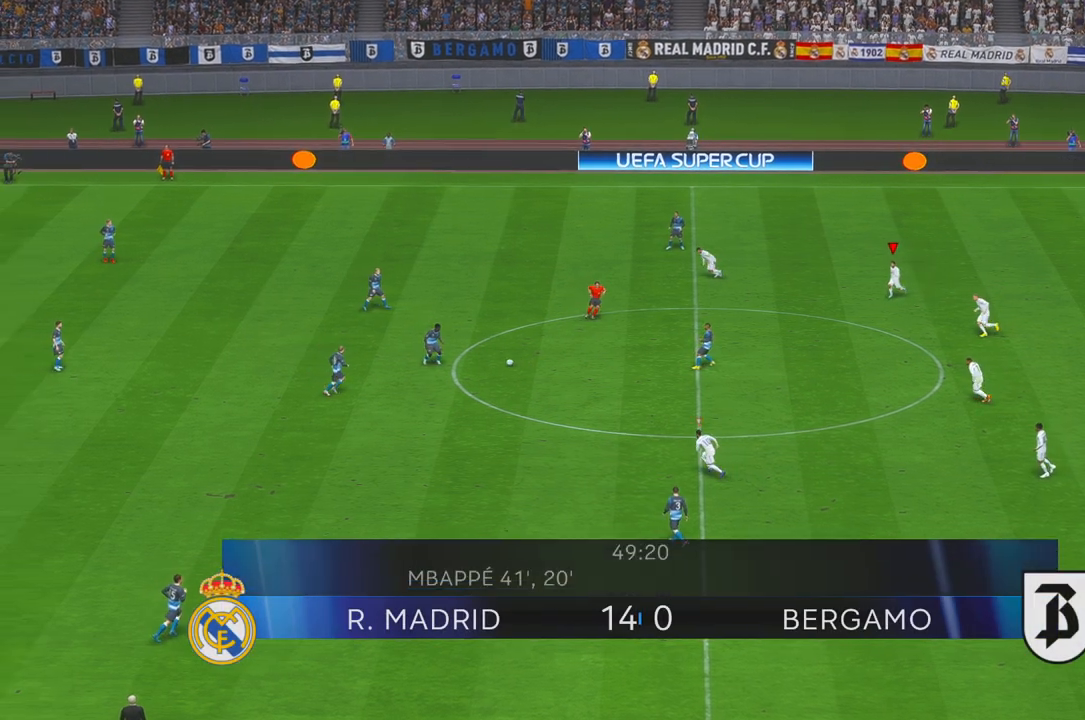
{"dt_ms": 500, "buttons": ["R2"], "left_stick": "left", "right_stick": "center", "events": [[283, "left_stick", "left"]]}
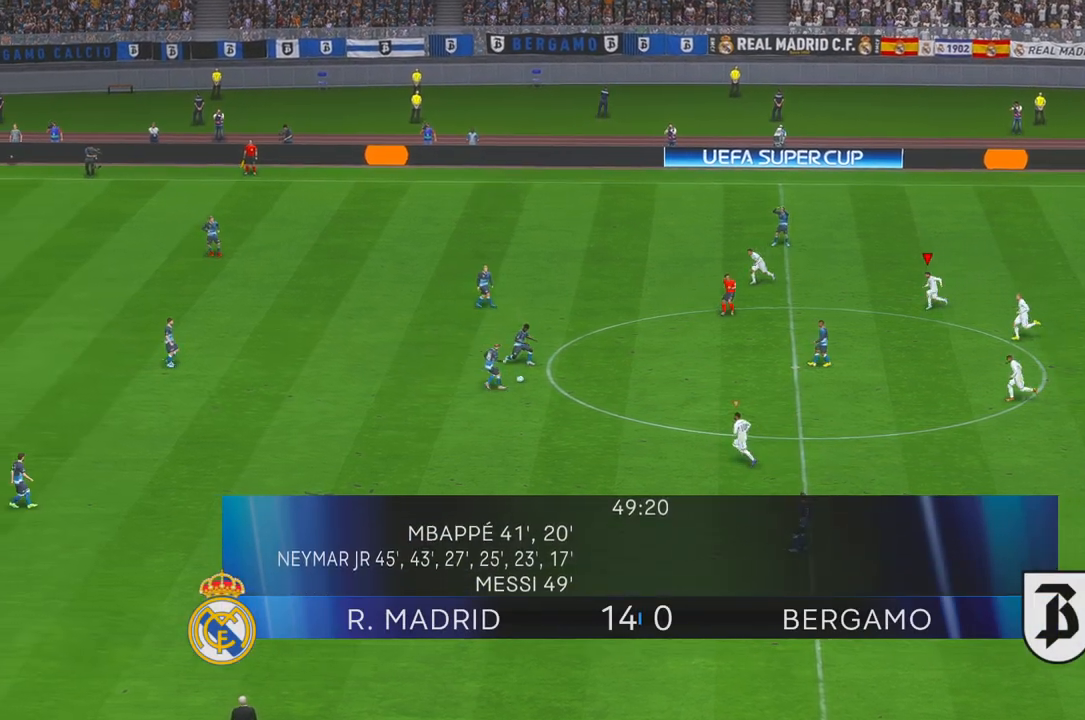
{"dt_ms": 500, "buttons": ["R2"], "left_stick": "center", "right_stick": "center", "events": [[217, "L1", "down"], [317, "left_stick", "up"], [350, "L1", "up"], [417, "left_stick", "center"]]}